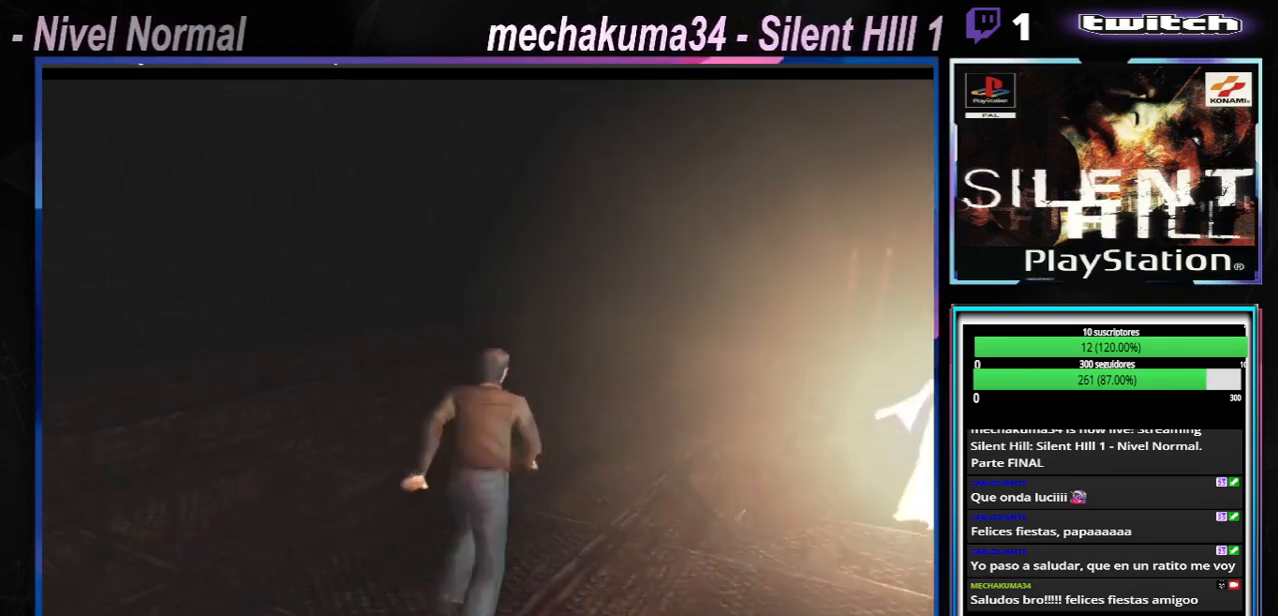
Gameplay with a controller (Xbox layout); each line is a JSON object with the inputs held at the frame after it. "events" lists button and stick changes between this image and that frame as [ms after this image, input, new state], when the widget could be followed in between. Not read: L3 R3 right_stick.
{"buttons": ["X"], "left_stick": "up", "events": [[434, "left_stick", "up"]]}
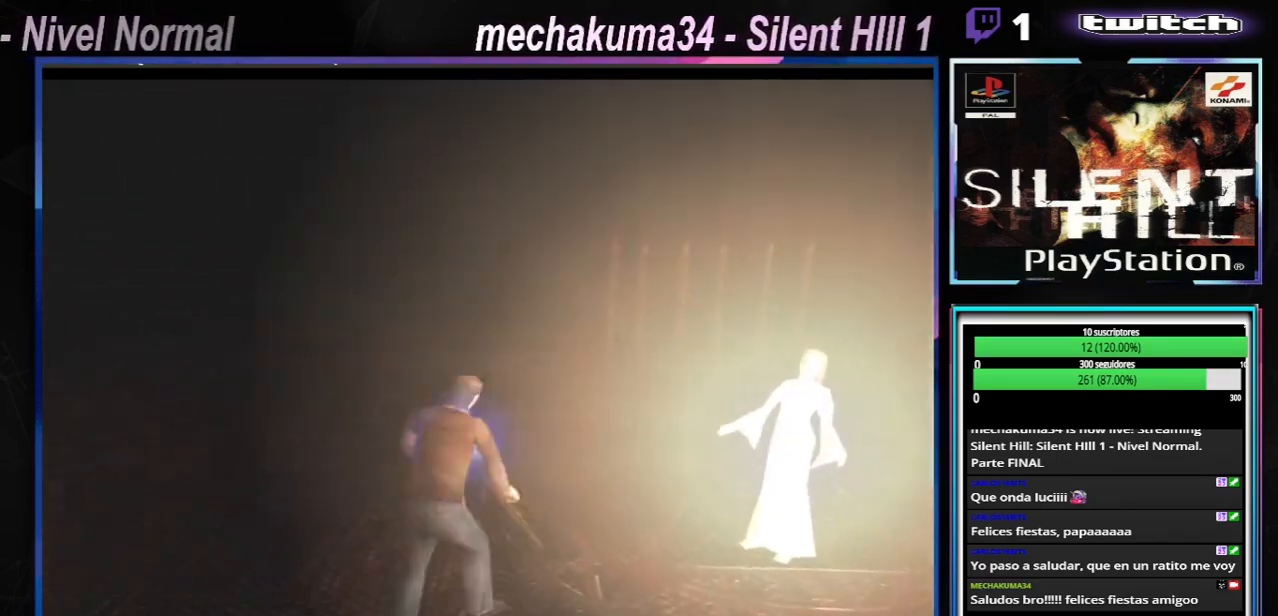
{"buttons": [], "left_stick": "down", "events": [[17, "X", "up"], [200, "left_stick", "center"], [450, "left_stick", "down"]]}
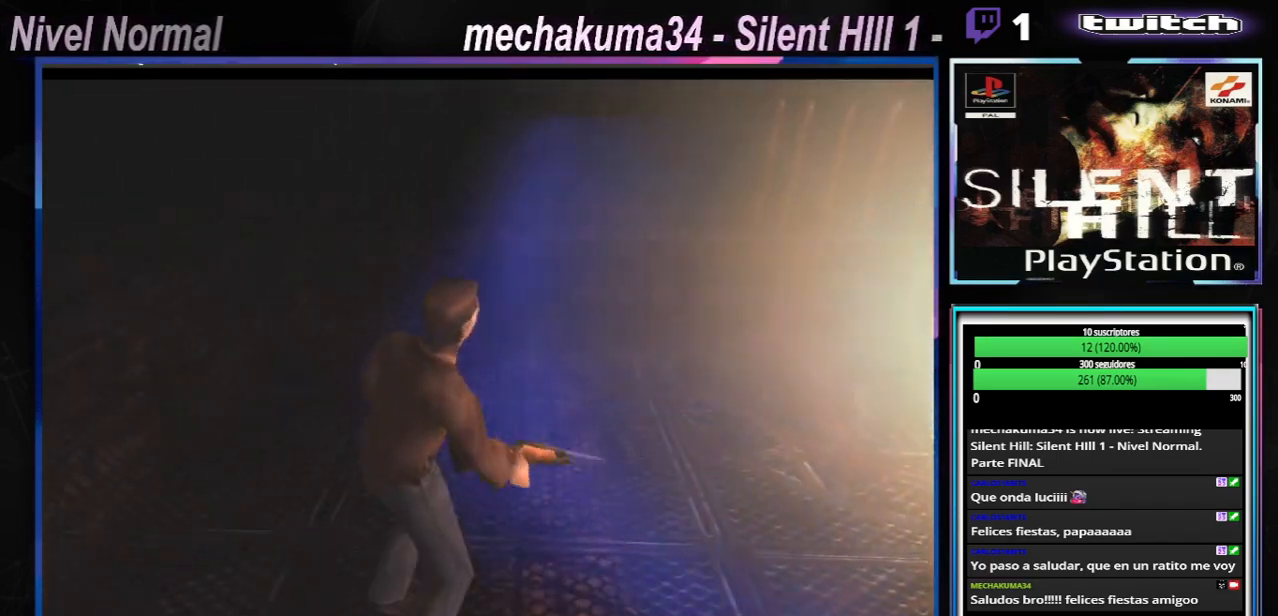
{"buttons": [], "left_stick": "down", "events": []}
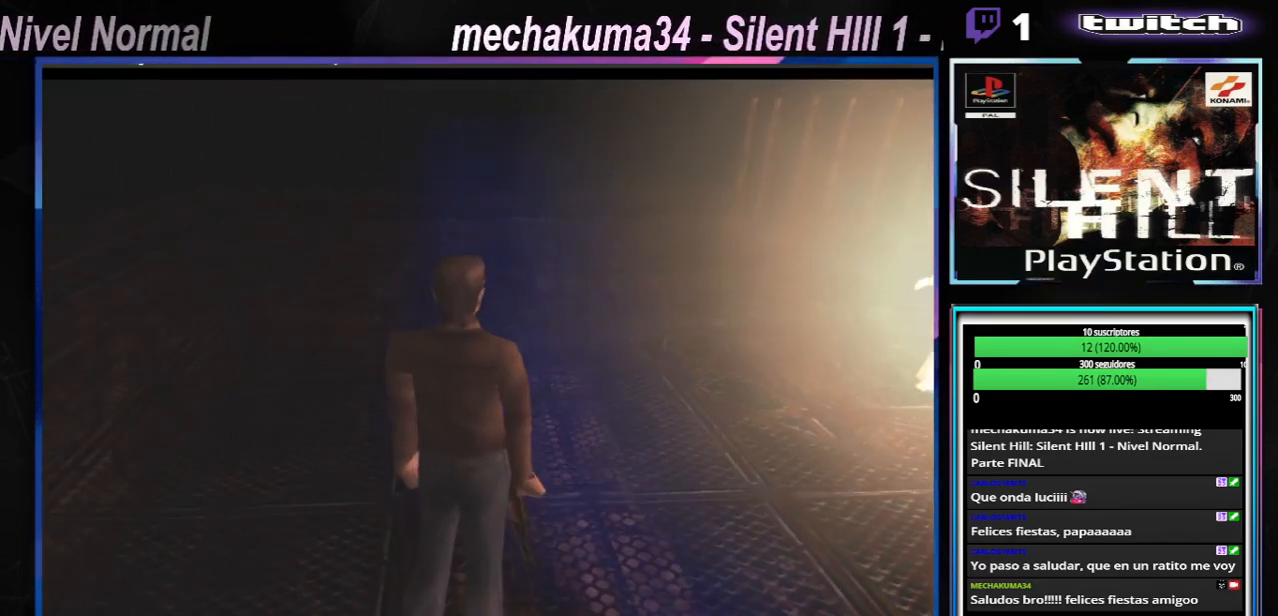
{"buttons": [], "left_stick": "down", "events": []}
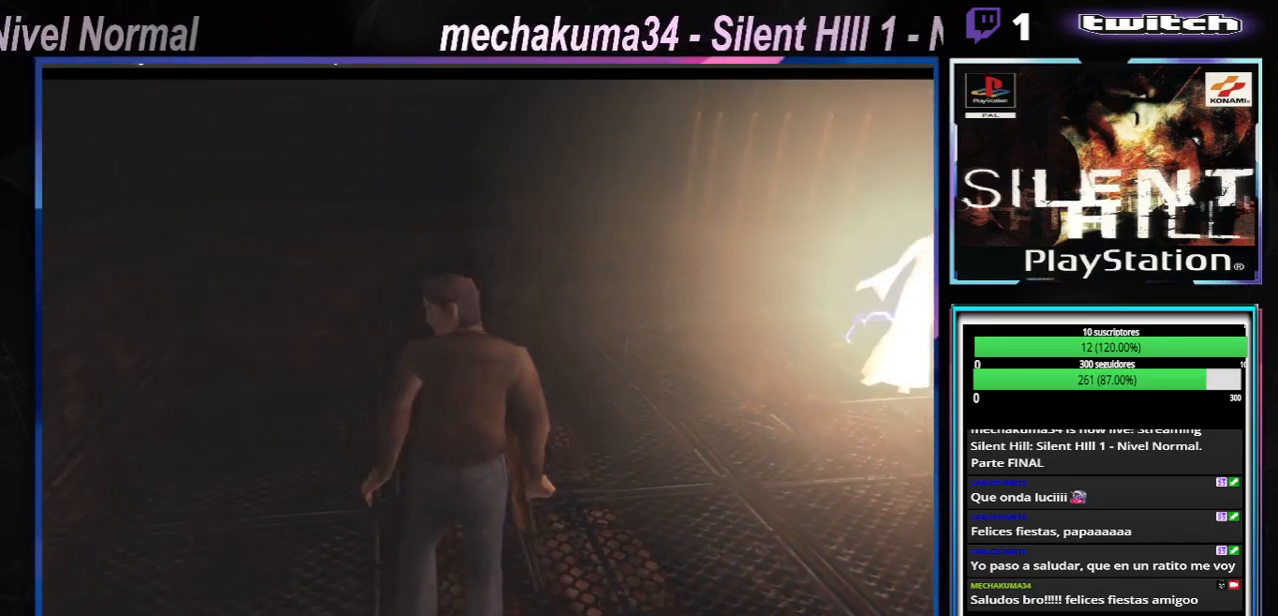
{"buttons": ["R1"], "left_stick": "center", "events": [[184, "R1", "down"], [201, "left_stick", "center"]]}
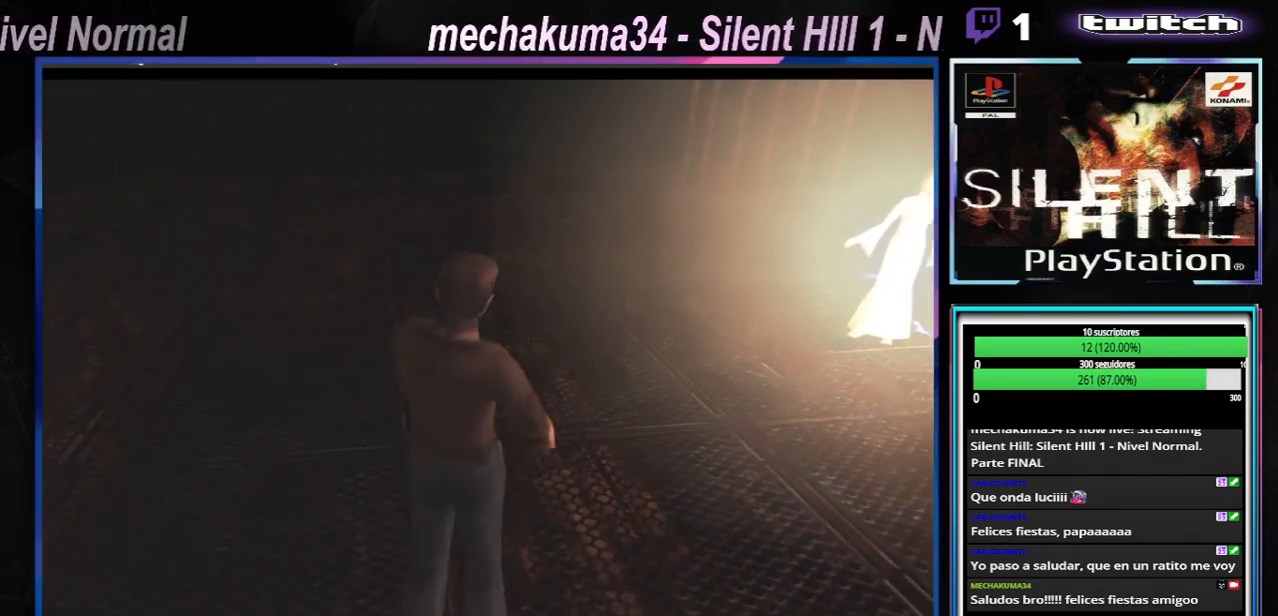
{"buttons": ["R1"], "left_stick": "center", "events": [[233, "left_stick", "right"], [434, "left_stick", "center"]]}
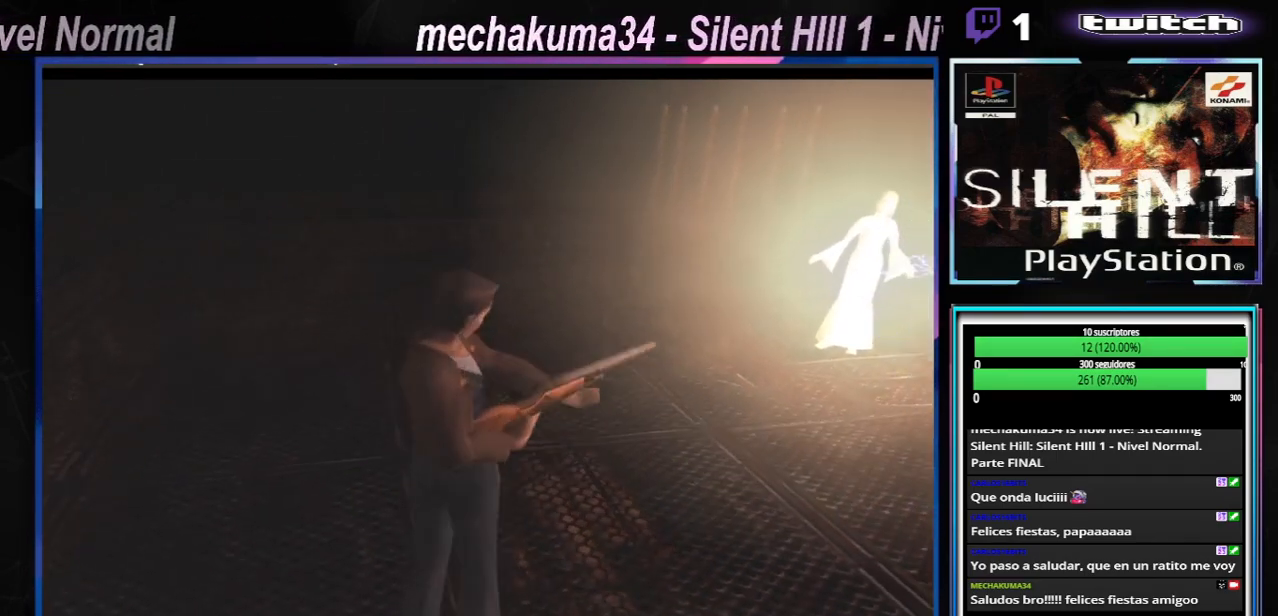
{"buttons": ["R1"], "left_stick": "center", "events": []}
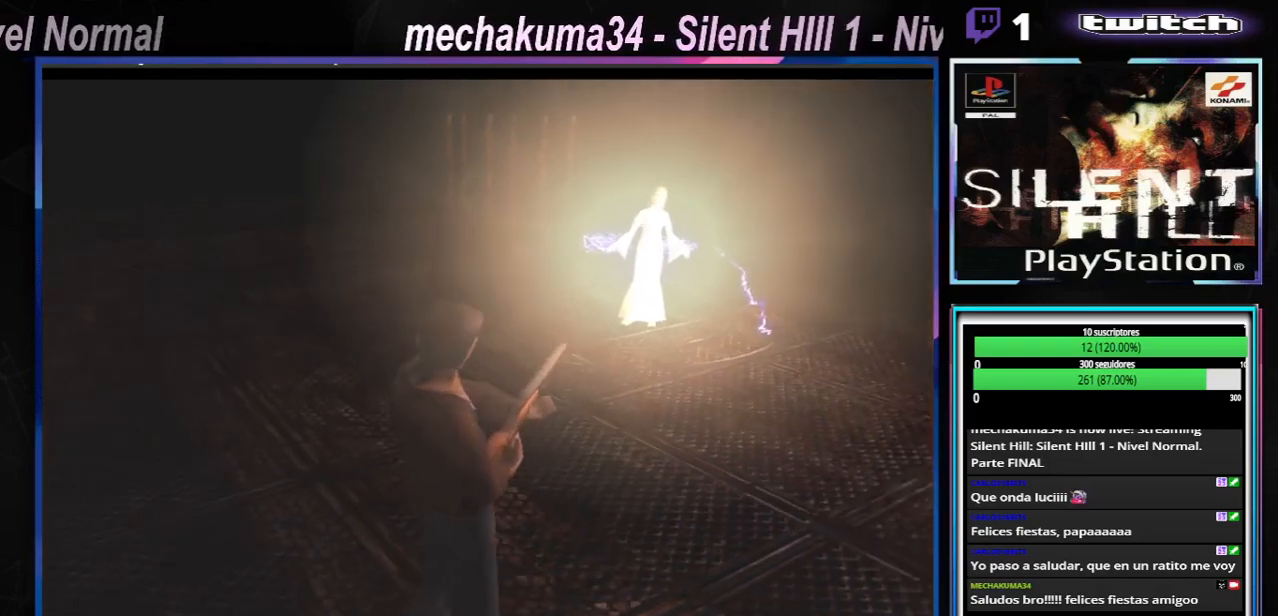
{"buttons": ["A", "R1"], "left_stick": "center", "events": [[367, "A", "down"]]}
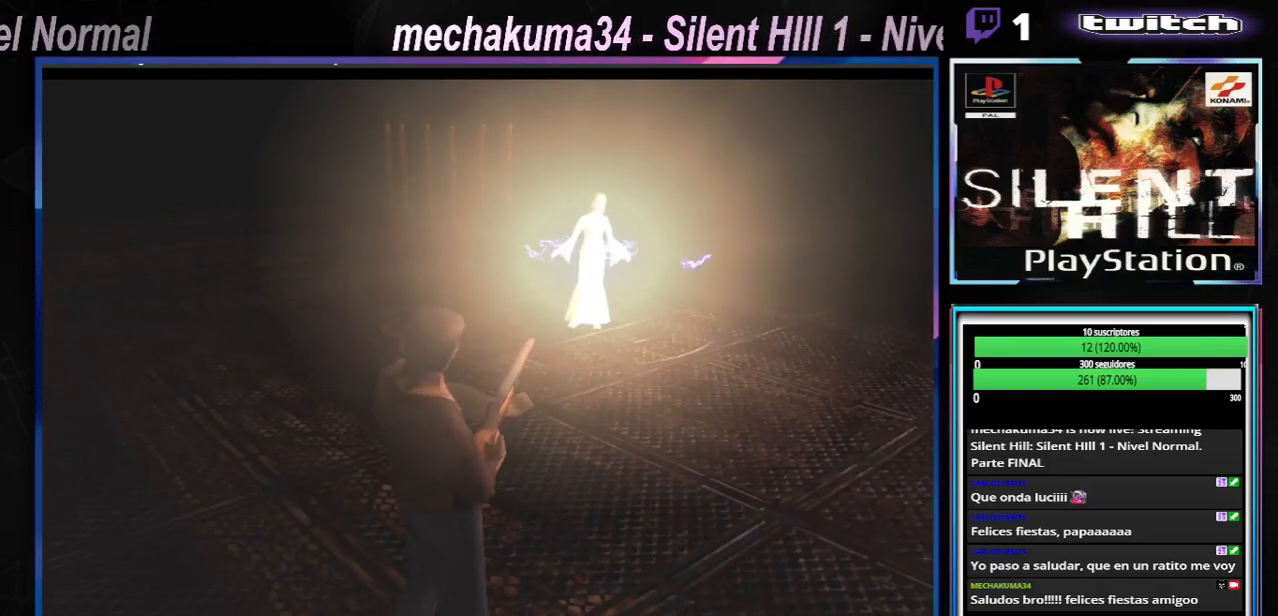
{"buttons": ["R1"], "left_stick": "center", "events": [[67, "A", "up"]]}
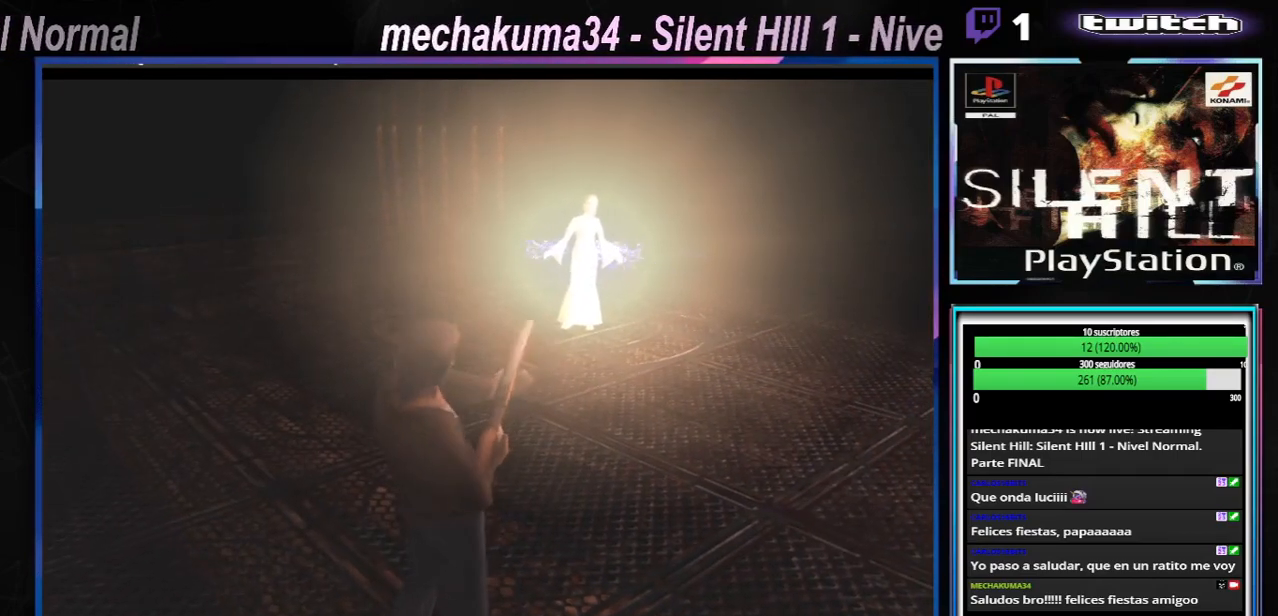
{"buttons": [], "left_stick": "right", "events": [[350, "R1", "up"], [384, "left_stick", "right"]]}
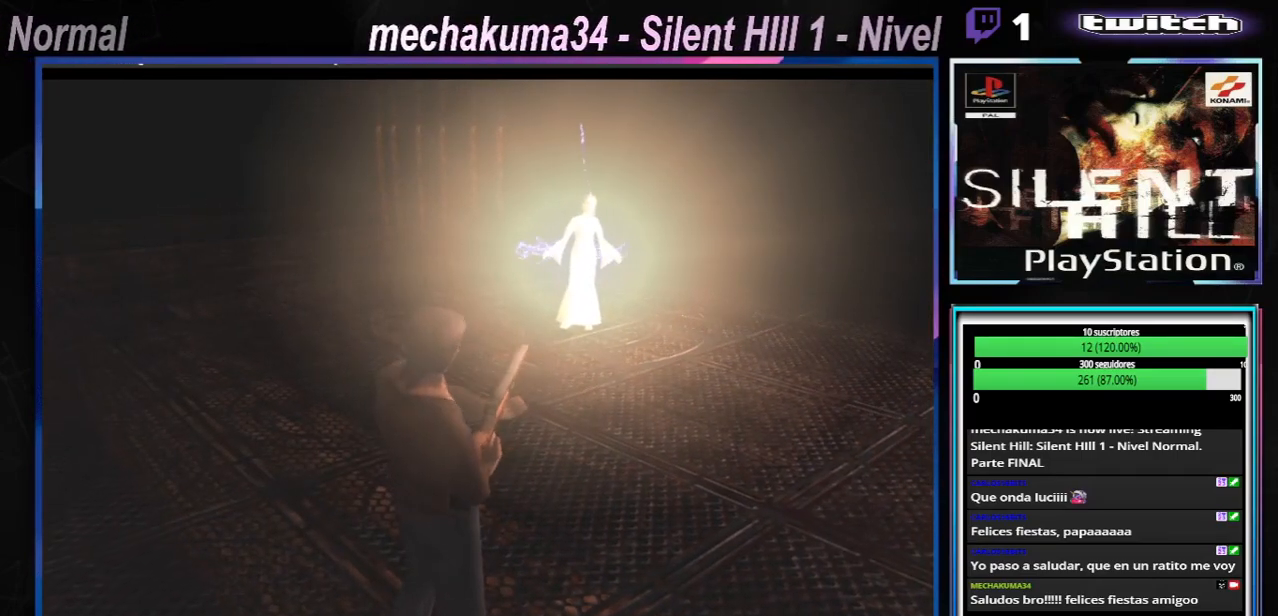
{"buttons": ["X"], "left_stick": "up-right", "events": [[167, "X", "down"], [367, "left_stick", "up-right"]]}
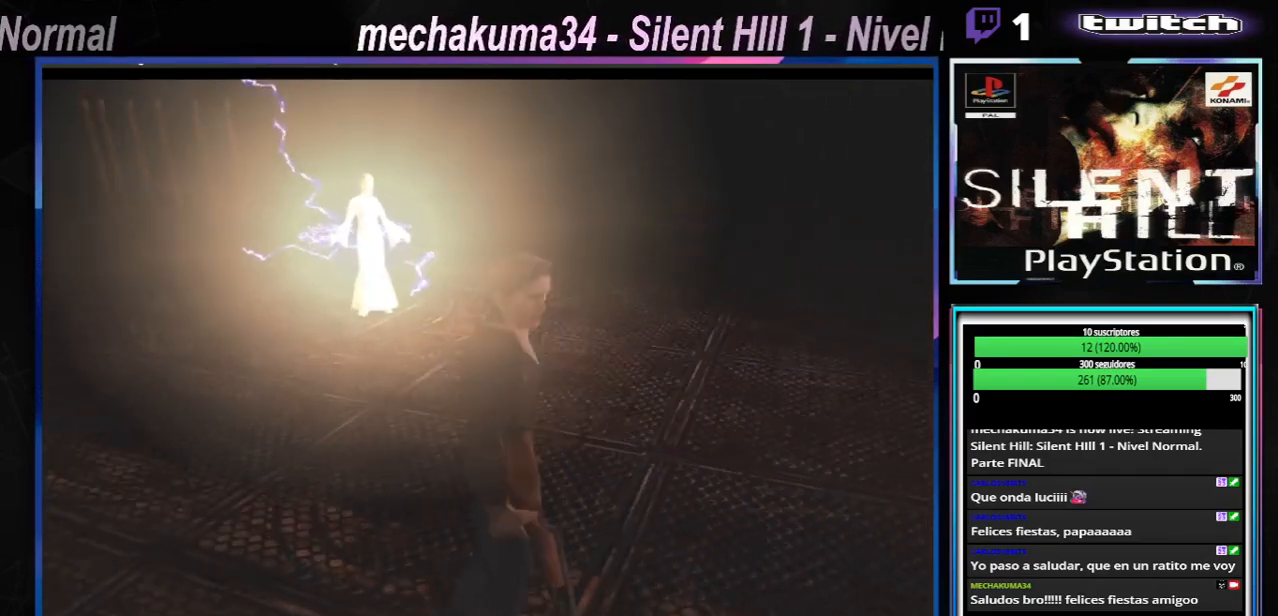
{"buttons": ["X"], "left_stick": "up", "events": [[384, "left_stick", "up"]]}
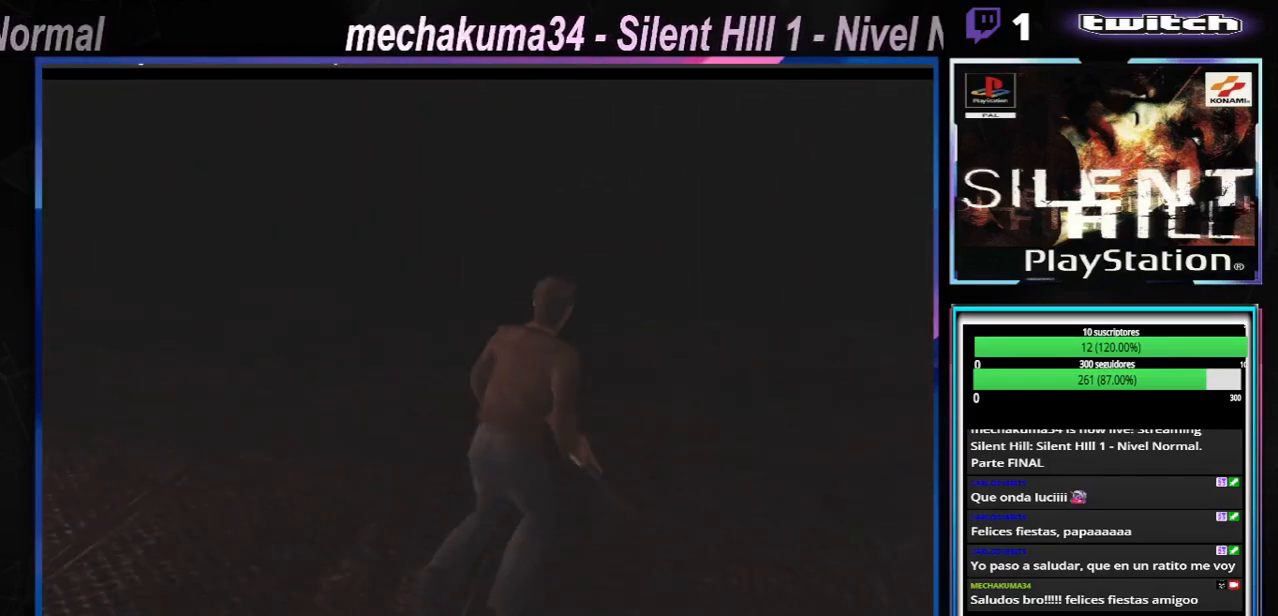
{"buttons": ["X"], "left_stick": "up-left", "events": [[33, "left_stick", "up-left"]]}
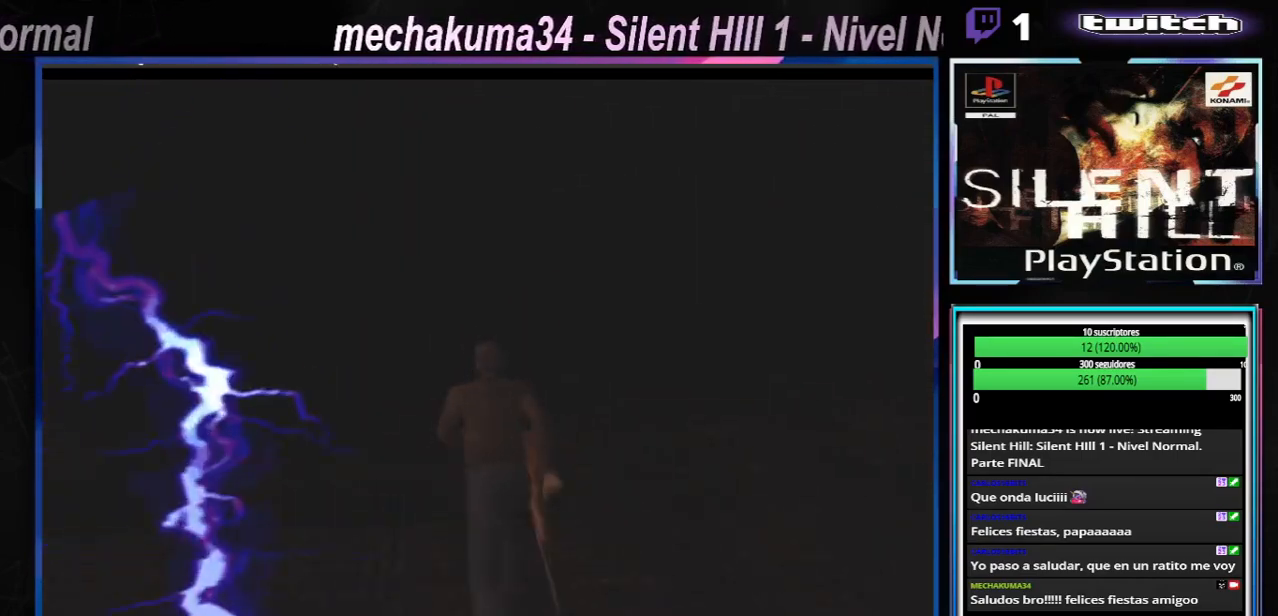
{"buttons": ["X"], "left_stick": "up-left", "events": []}
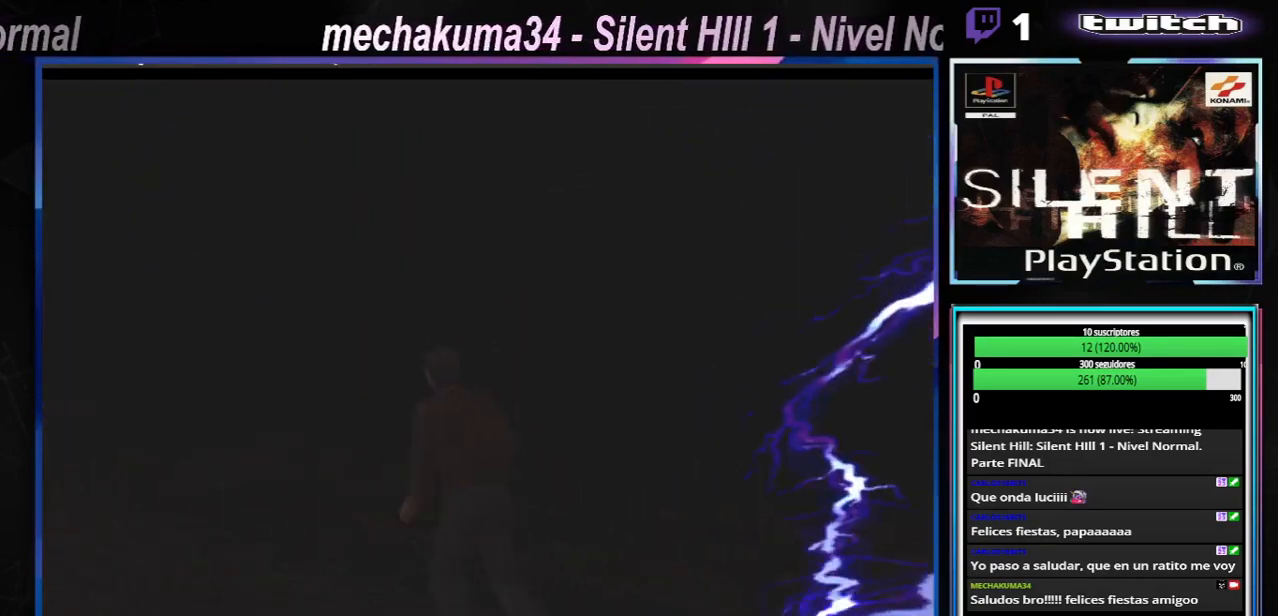
{"buttons": ["X"], "left_stick": "up-left", "events": []}
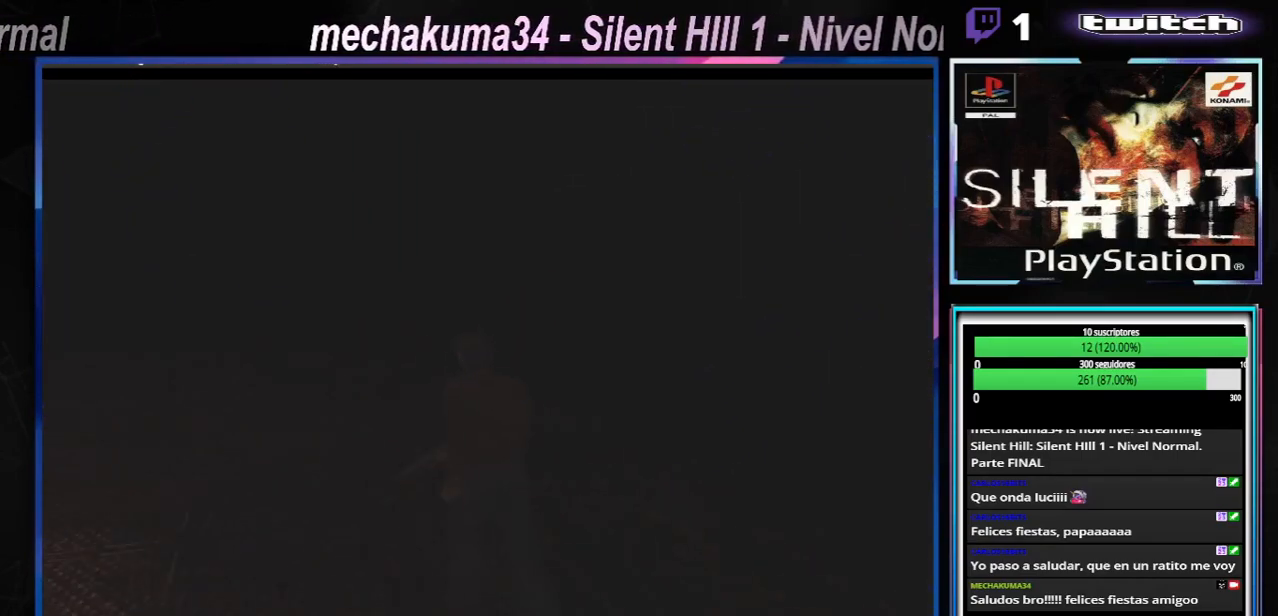
{"buttons": ["X"], "left_stick": "up", "events": [[501, "left_stick", "up"]]}
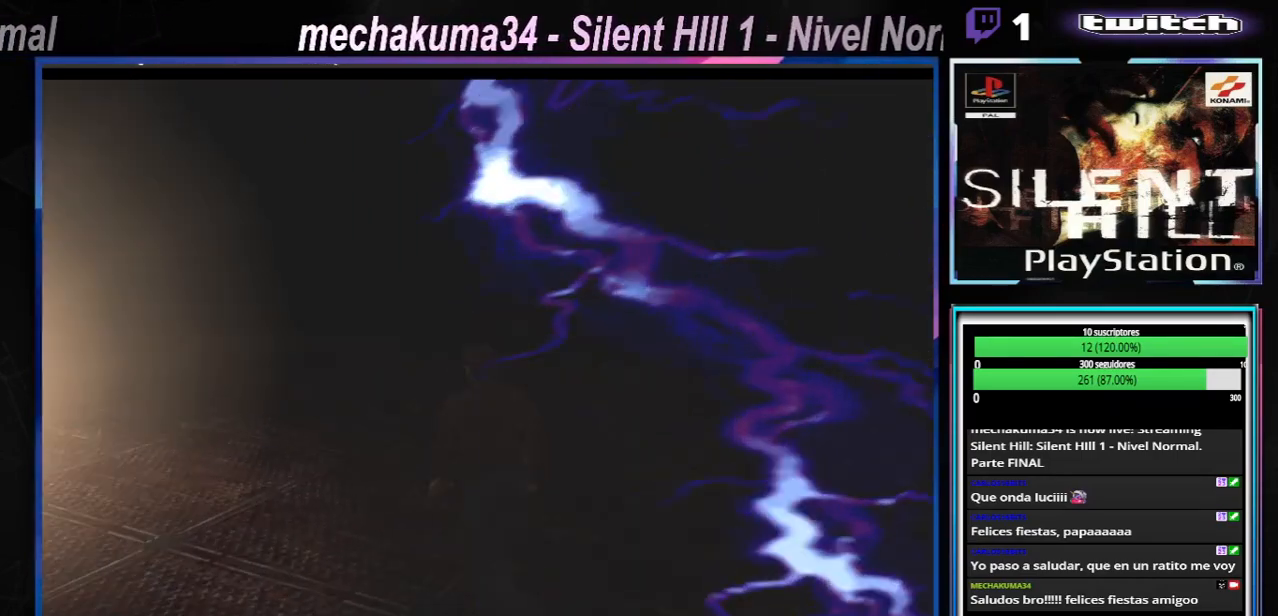
{"buttons": ["R1"], "left_stick": "left", "events": [[367, "X", "up"], [417, "R1", "down"], [483, "left_stick", "left"]]}
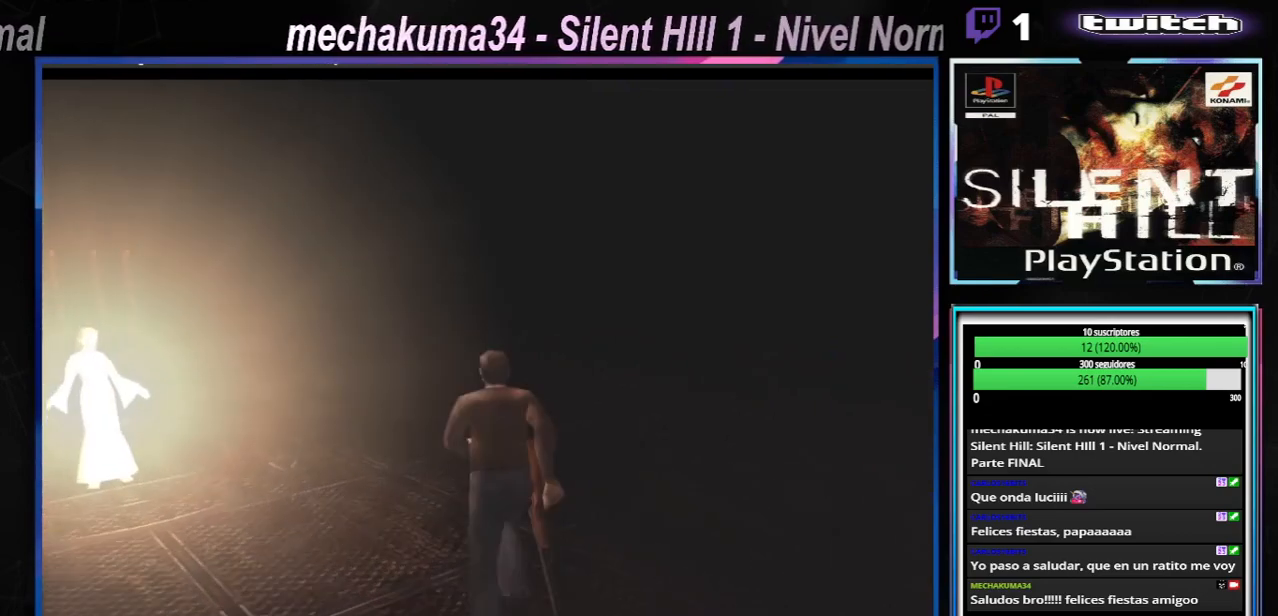
{"buttons": ["R1"], "left_stick": "center", "events": [[217, "left_stick", "center"]]}
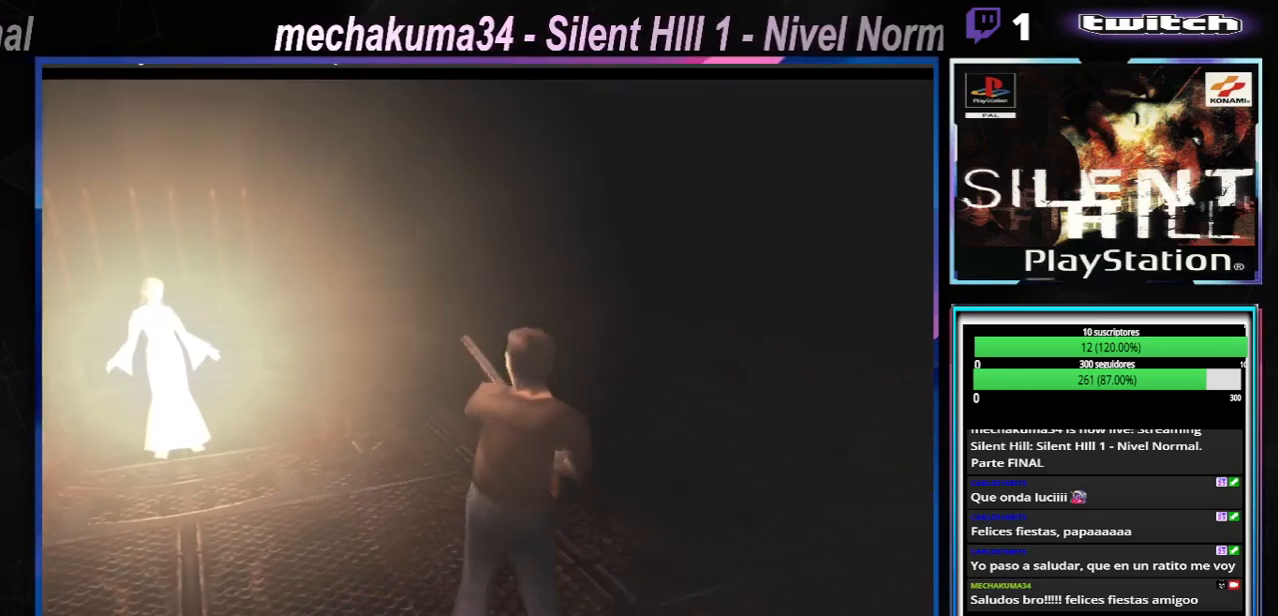
{"buttons": ["A", "R1"], "left_stick": "center", "events": [[166, "left_stick", "left"], [350, "left_stick", "center"], [450, "A", "down"]]}
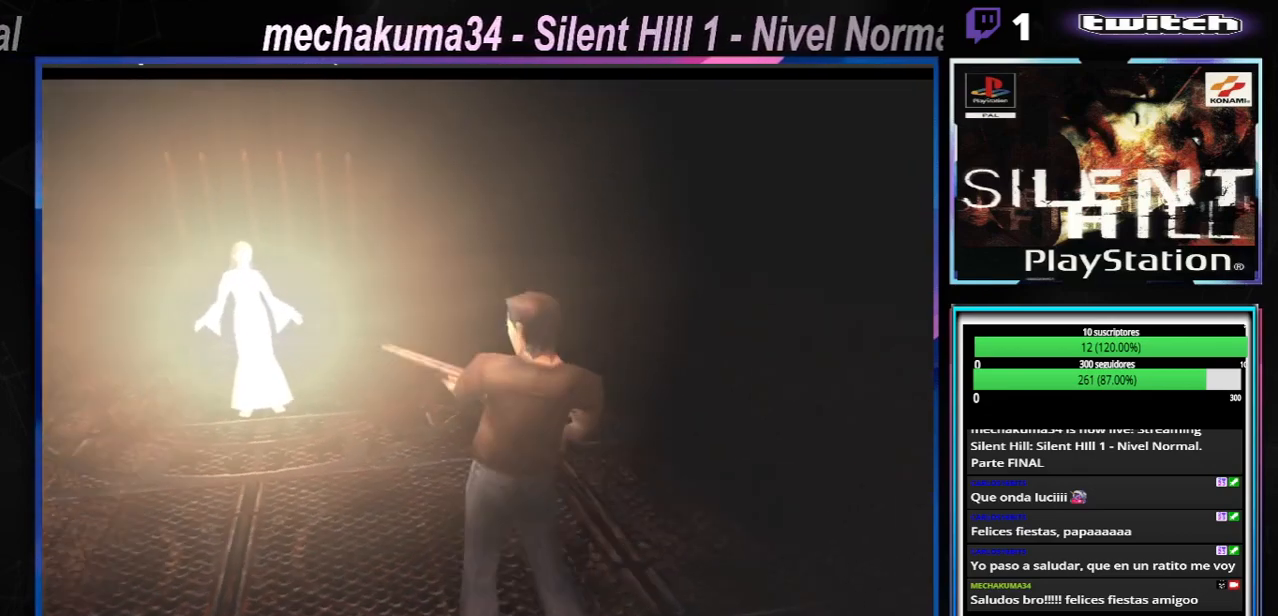
{"buttons": ["R1"], "left_stick": "center", "events": [[84, "A", "up"], [200, "A", "down"], [267, "A", "up"], [367, "A", "down"], [451, "A", "up"]]}
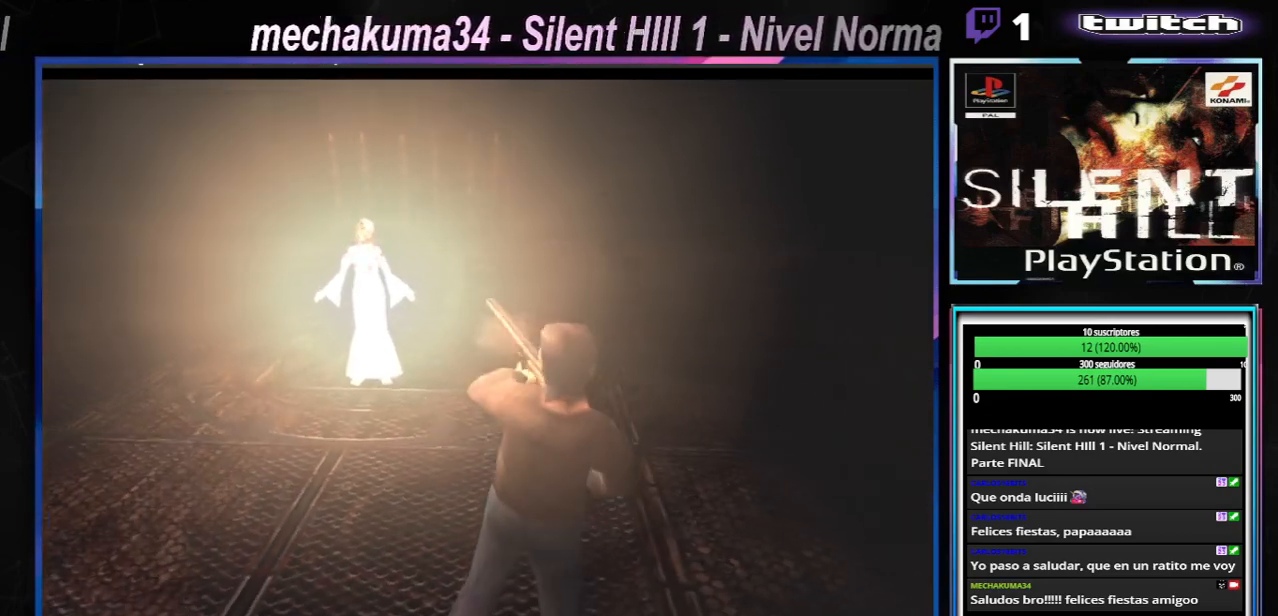
{"buttons": ["R1"], "left_stick": "center", "events": [[100, "A", "down"], [217, "A", "up"], [383, "A", "down"], [500, "A", "up"]]}
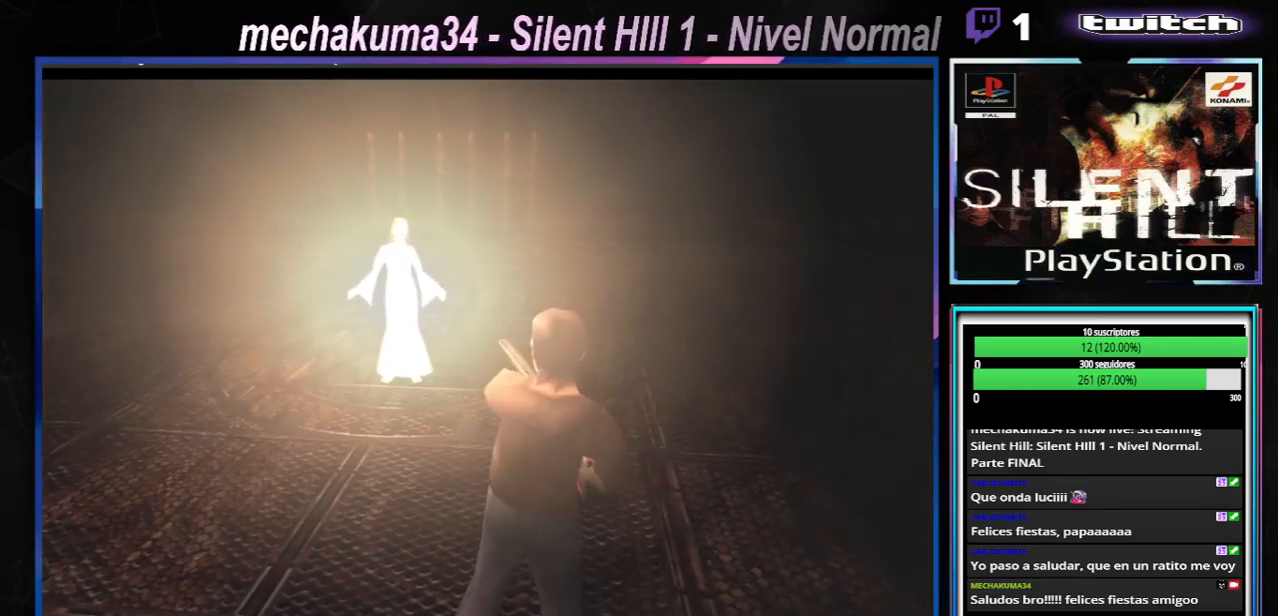
{"buttons": ["R1"], "left_stick": "center", "events": [[84, "A", "down"], [184, "A", "up"], [250, "A", "down"], [334, "A", "up"], [417, "A", "down"], [484, "A", "up"]]}
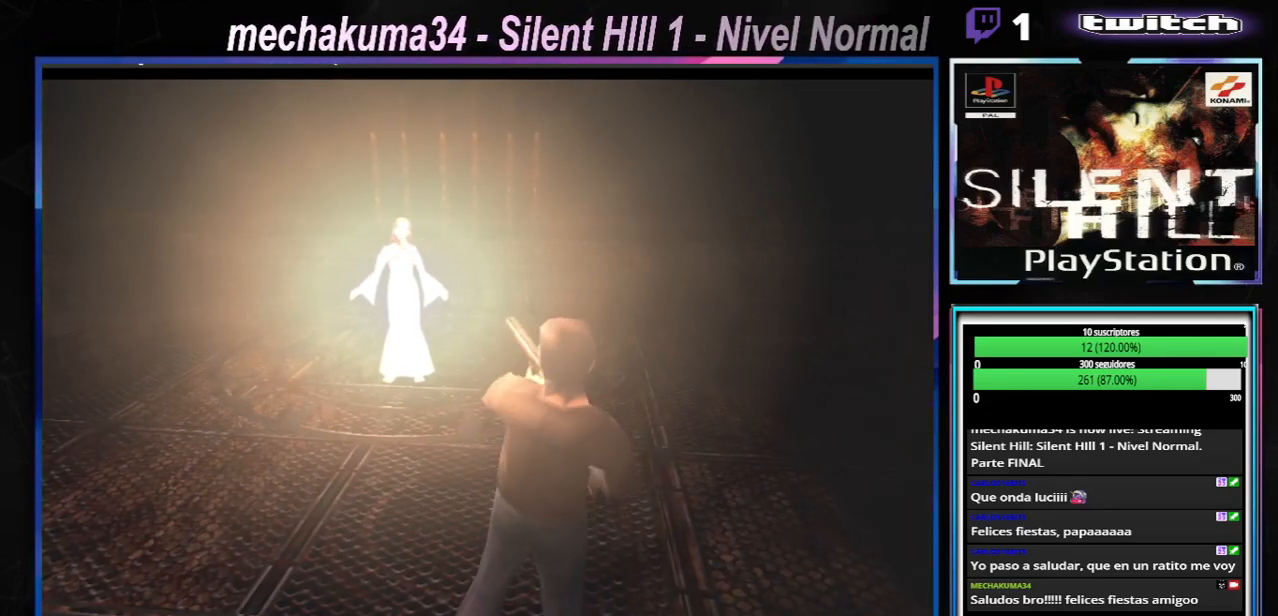
{"buttons": ["A", "R1"], "left_stick": "center", "events": [[66, "A", "down"], [100, "A", "up"], [183, "A", "down"], [250, "A", "up"], [333, "A", "down"], [417, "A", "up"], [467, "A", "down"]]}
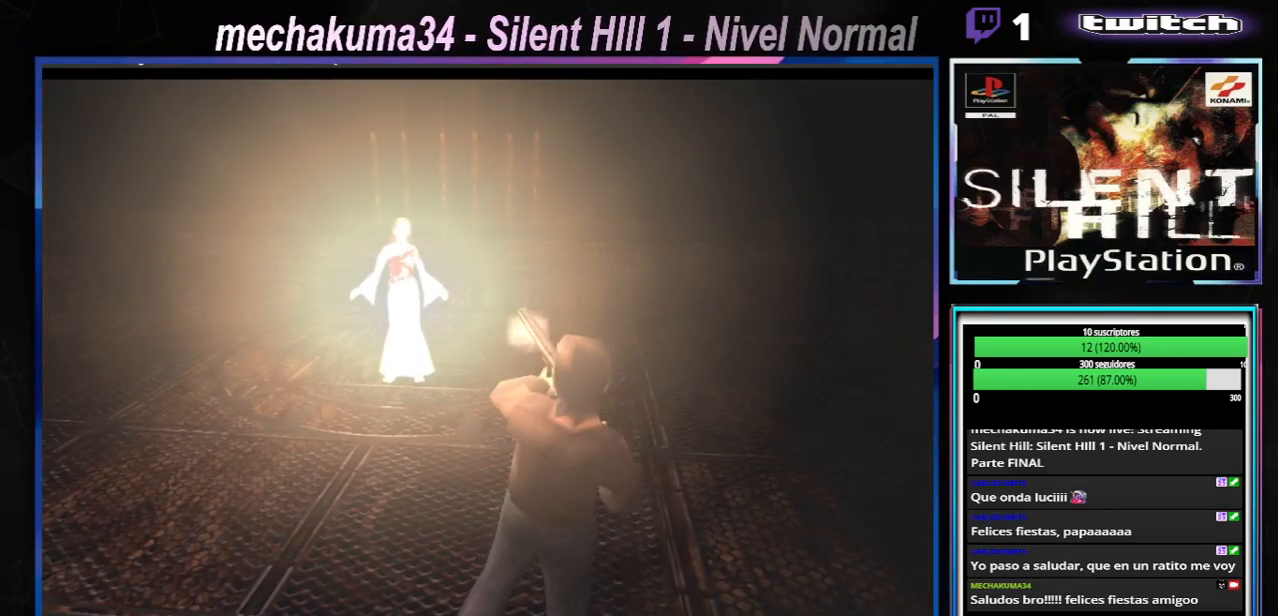
{"buttons": ["R1"], "left_stick": "center", "events": [[50, "A", "up"], [134, "A", "down"], [200, "A", "up"], [267, "A", "down"], [350, "A", "up"], [417, "A", "down"], [501, "A", "up"]]}
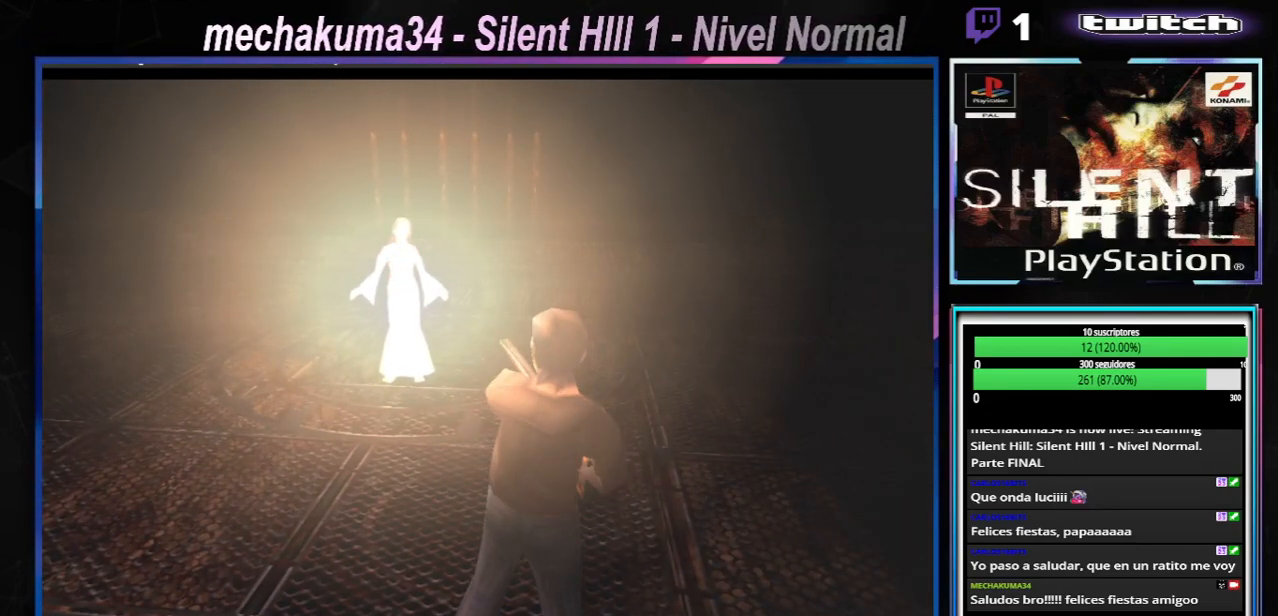
{"buttons": ["A", "R1"], "left_stick": "center", "events": [[66, "A", "down"], [133, "A", "up"], [200, "A", "down"], [283, "A", "up"], [350, "A", "down"], [417, "A", "up"], [500, "A", "down"]]}
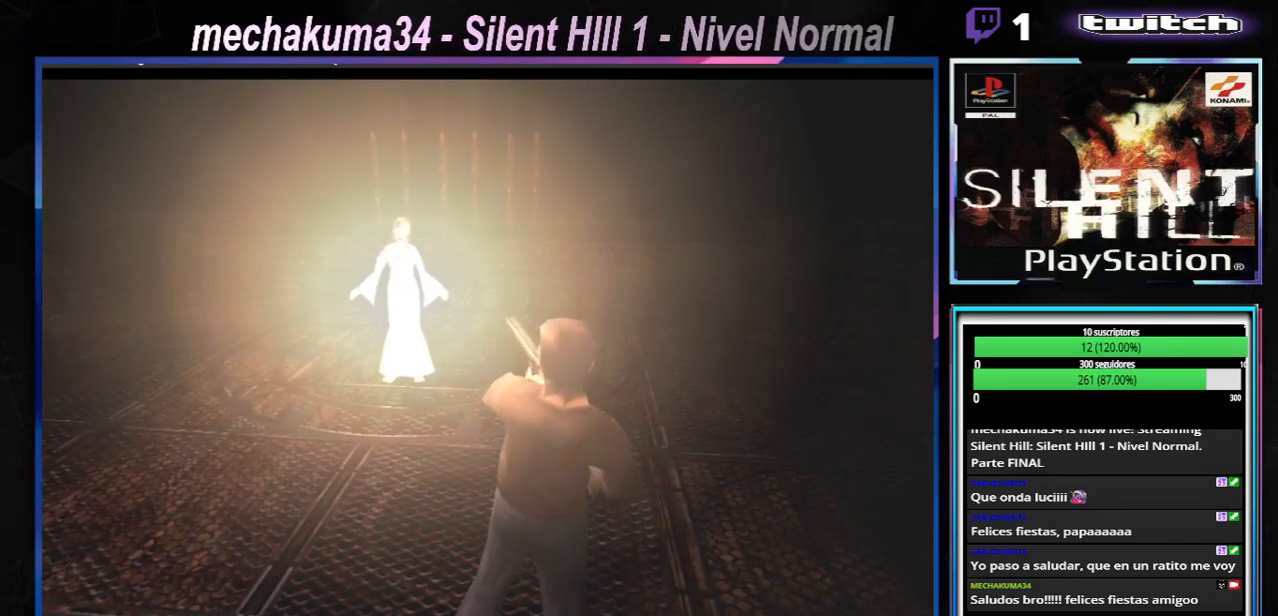
{"buttons": ["R1"], "left_stick": "center", "events": [[84, "A", "up"], [150, "A", "down"], [217, "A", "up"], [284, "A", "down"], [351, "A", "up"], [434, "A", "down"], [484, "A", "up"]]}
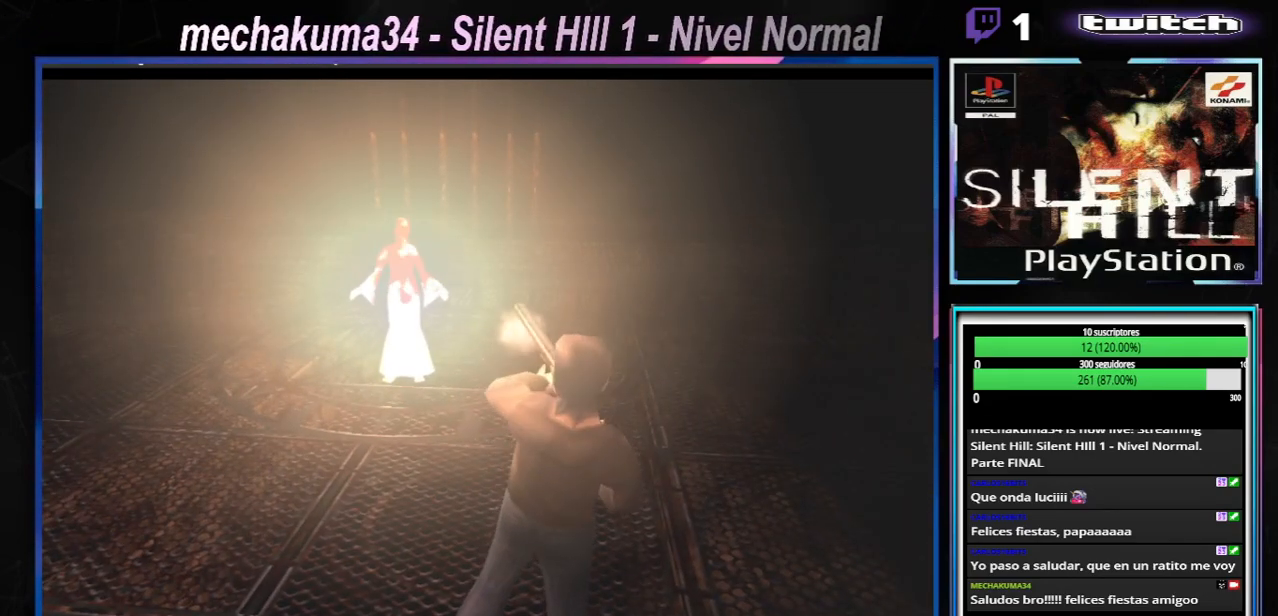
{"buttons": ["A", "R1"], "left_stick": "center", "events": [[66, "A", "down"], [133, "A", "up"], [200, "A", "down"], [300, "A", "up"], [350, "A", "down"], [417, "A", "up"], [483, "A", "down"]]}
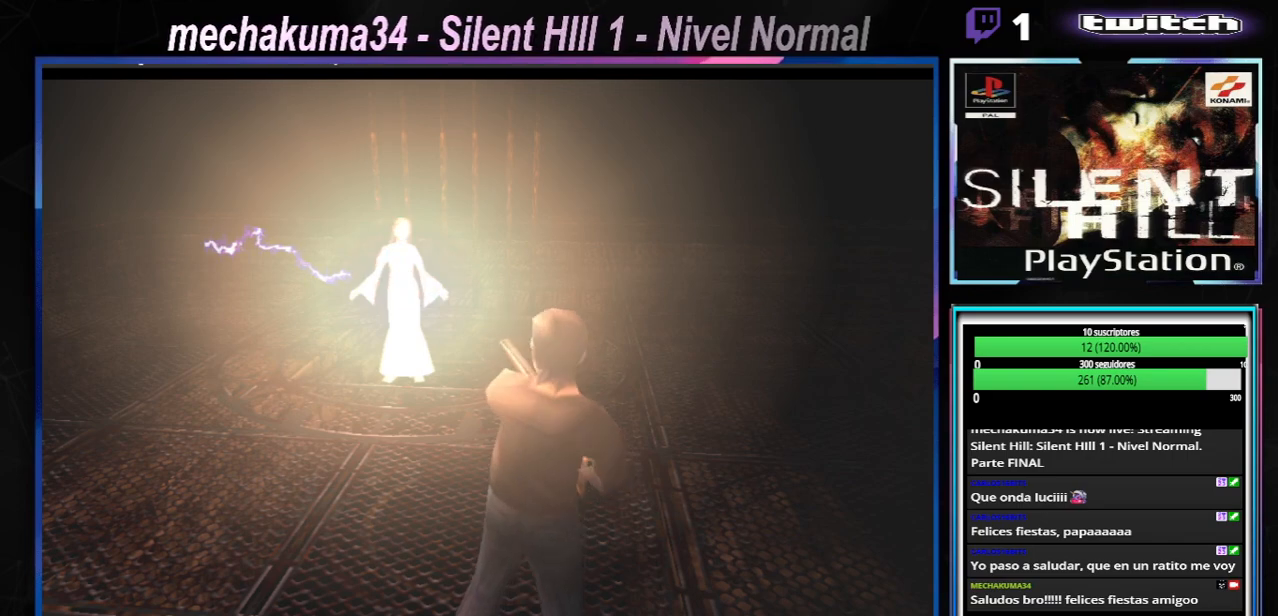
{"buttons": [], "left_stick": "up-right", "events": [[84, "A", "up"], [150, "A", "down"], [217, "A", "up"], [334, "left_stick", "right"], [384, "R1", "up"], [451, "left_stick", "up-right"]]}
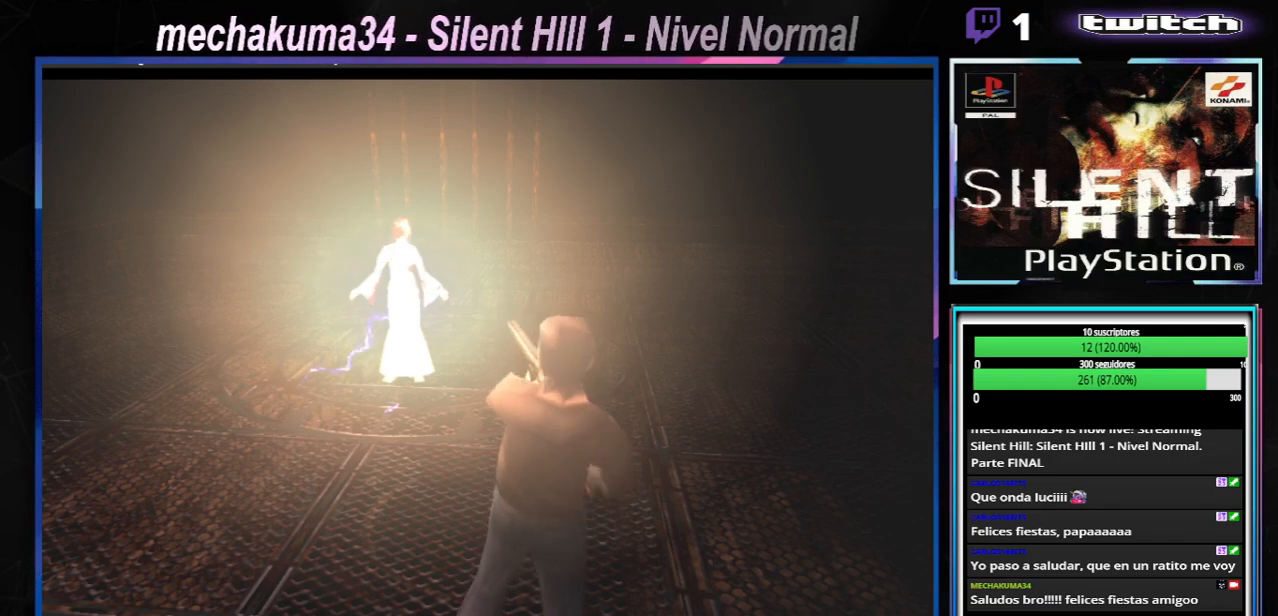
{"buttons": ["X"], "left_stick": "up-right", "events": [[16, "X", "down"]]}